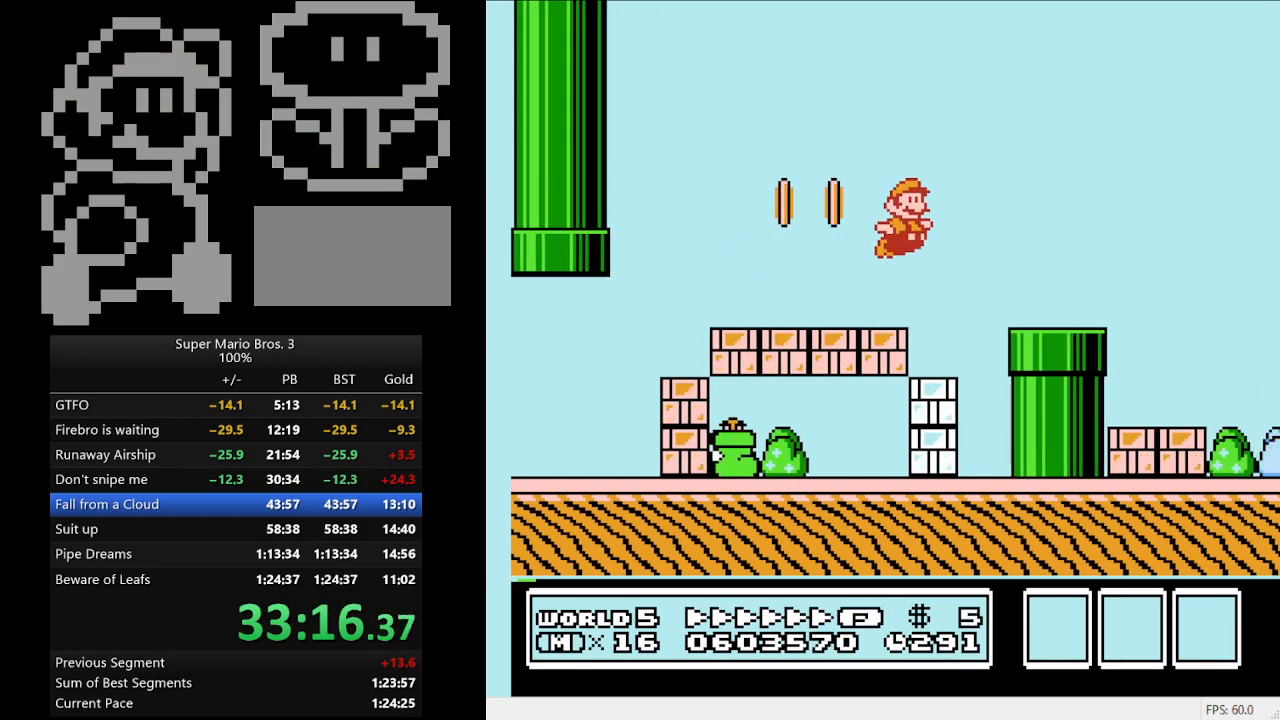
Gameplay with a controller (Nintendo layout); each line is a JSON object with the inputs held at the frame after it. "events" lists button and stick changes between this image and that frame as [ms after this image, input, new state], when the widget could be followed in between. Not read: L3 R3.
{"buttons": ["B", "DPAD_RIGHT"], "events": [[233, "A", "up"]]}
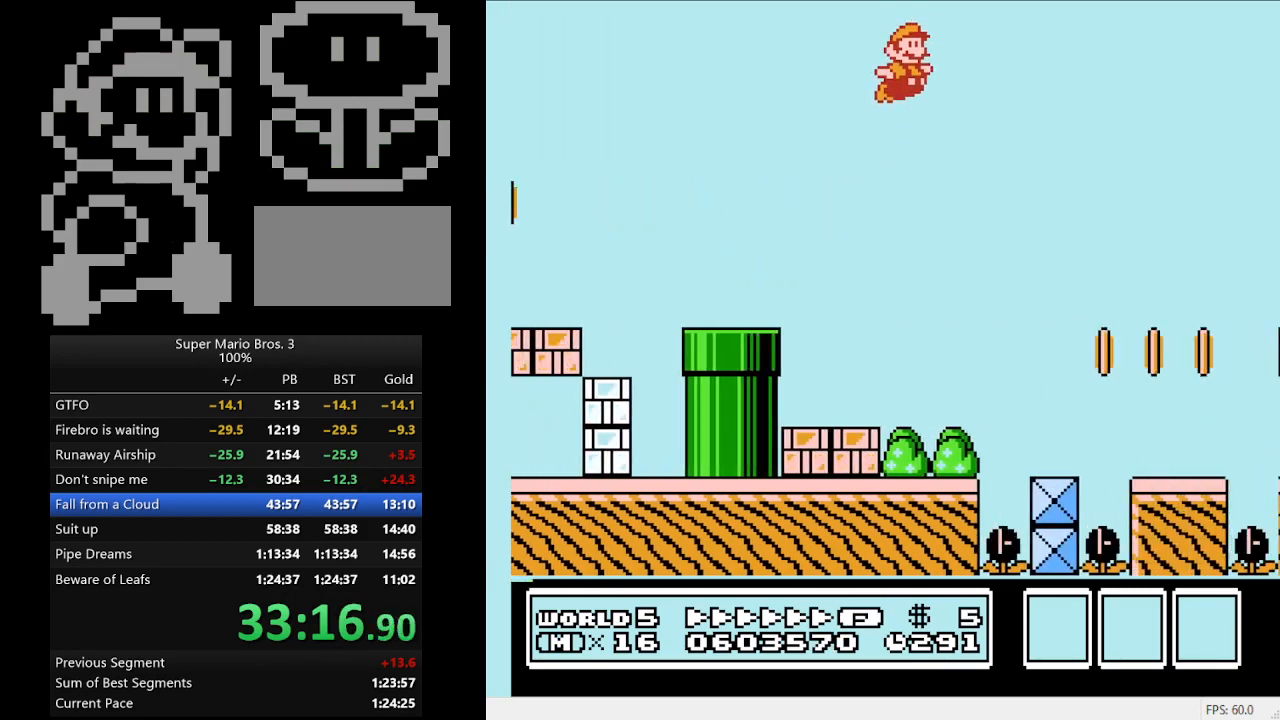
{"buttons": ["B", "DPAD_RIGHT"], "events": []}
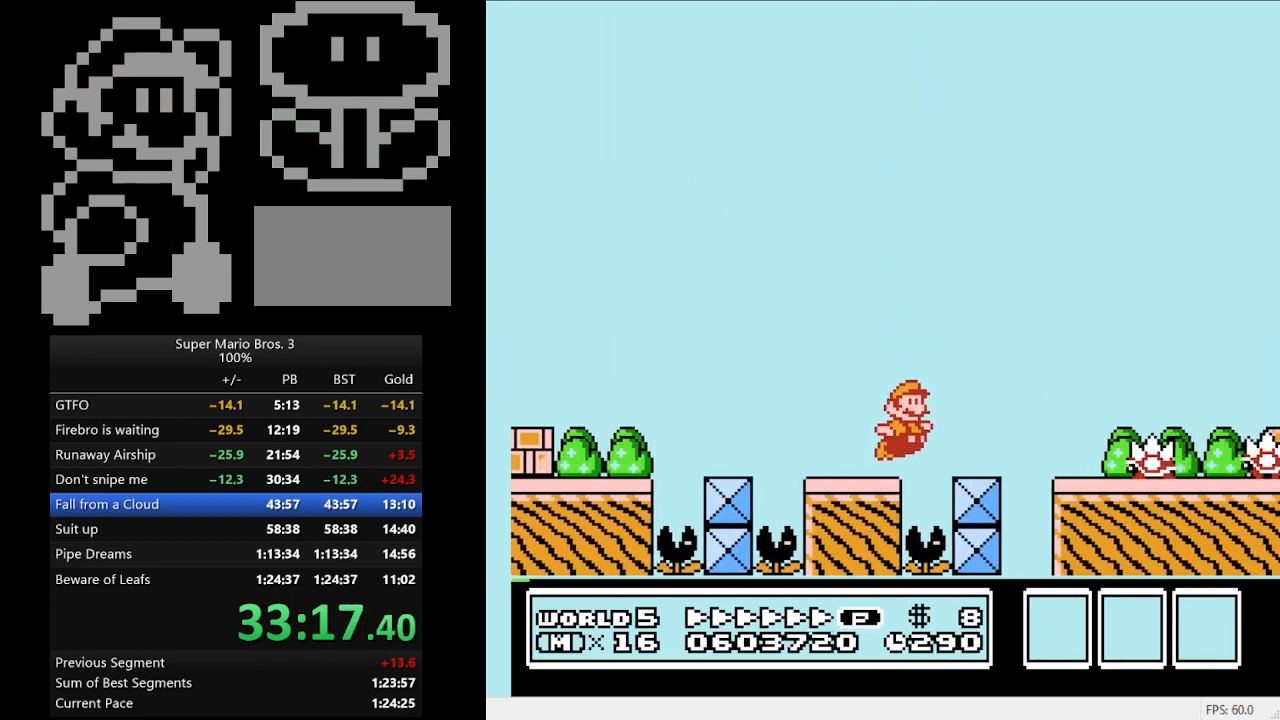
{"buttons": ["A", "B", "DPAD_RIGHT"], "events": [[133, "A", "down"], [400, "A", "up"], [467, "A", "down"]]}
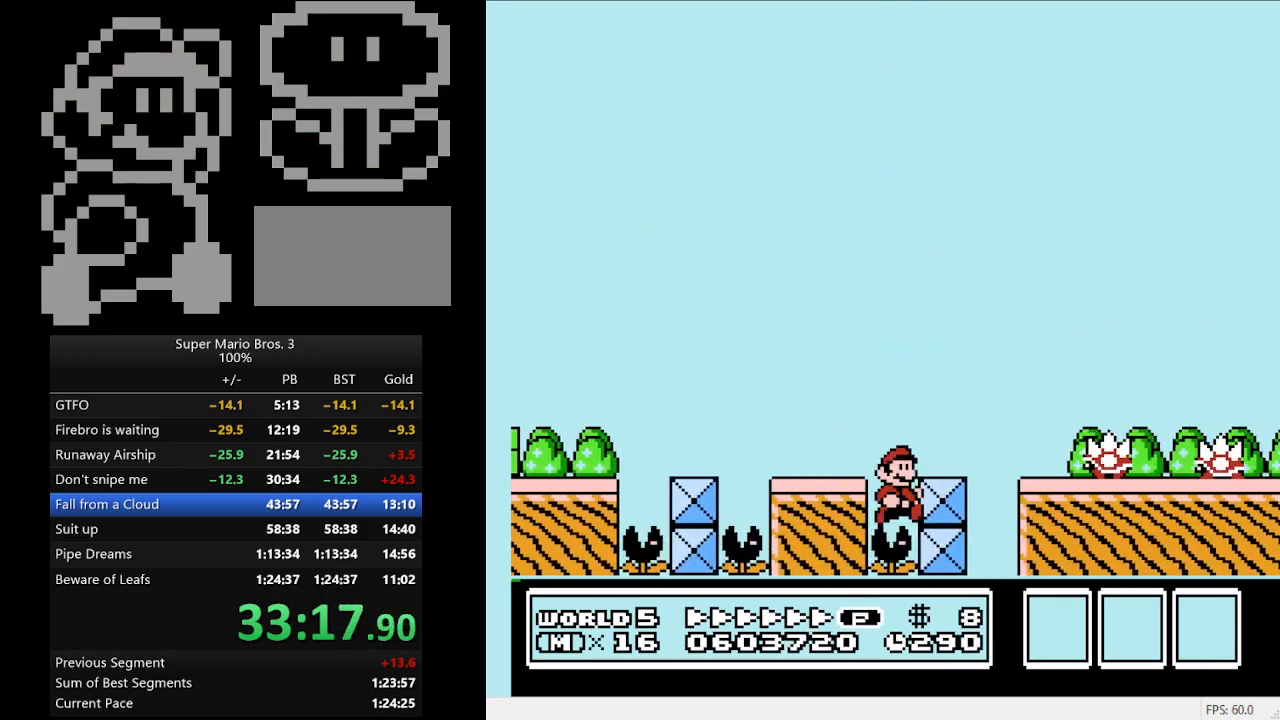
{"buttons": ["A", "B", "DPAD_RIGHT"], "events": [[67, "A", "up"], [200, "A", "down"]]}
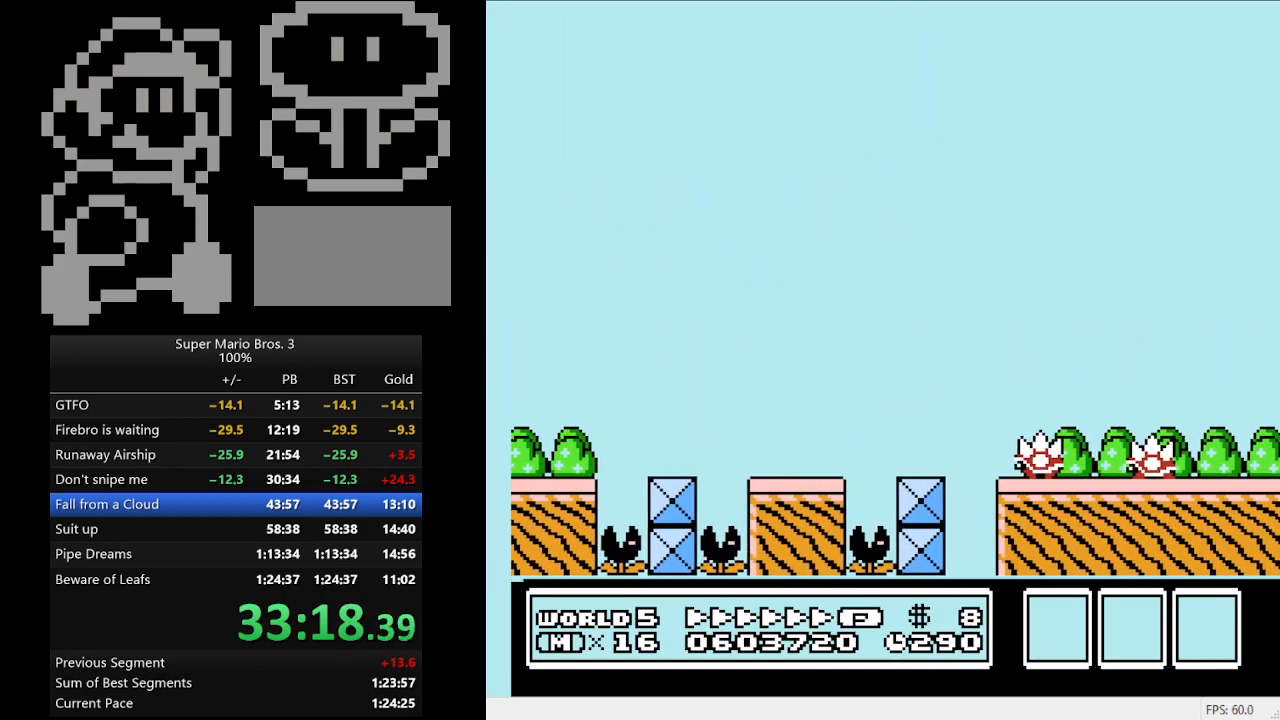
{"buttons": ["B", "DPAD_RIGHT"], "events": [[267, "A", "up"]]}
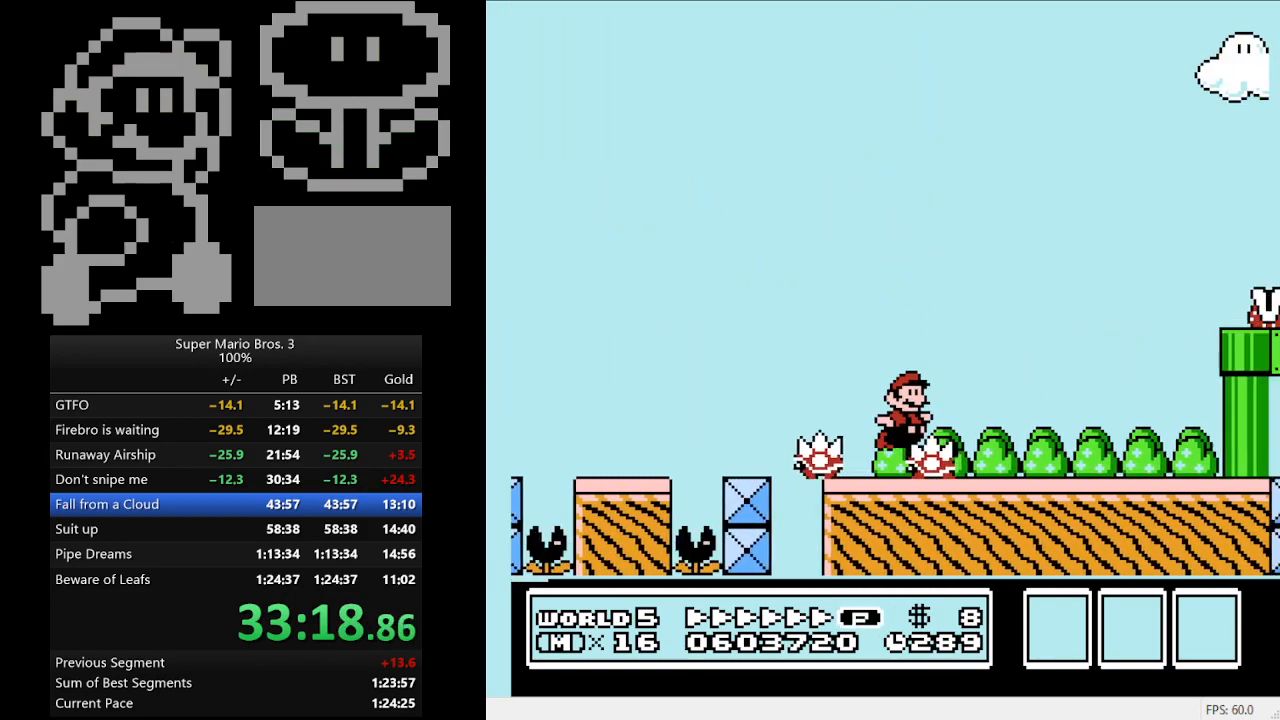
{"buttons": ["B", "DPAD_RIGHT"], "events": []}
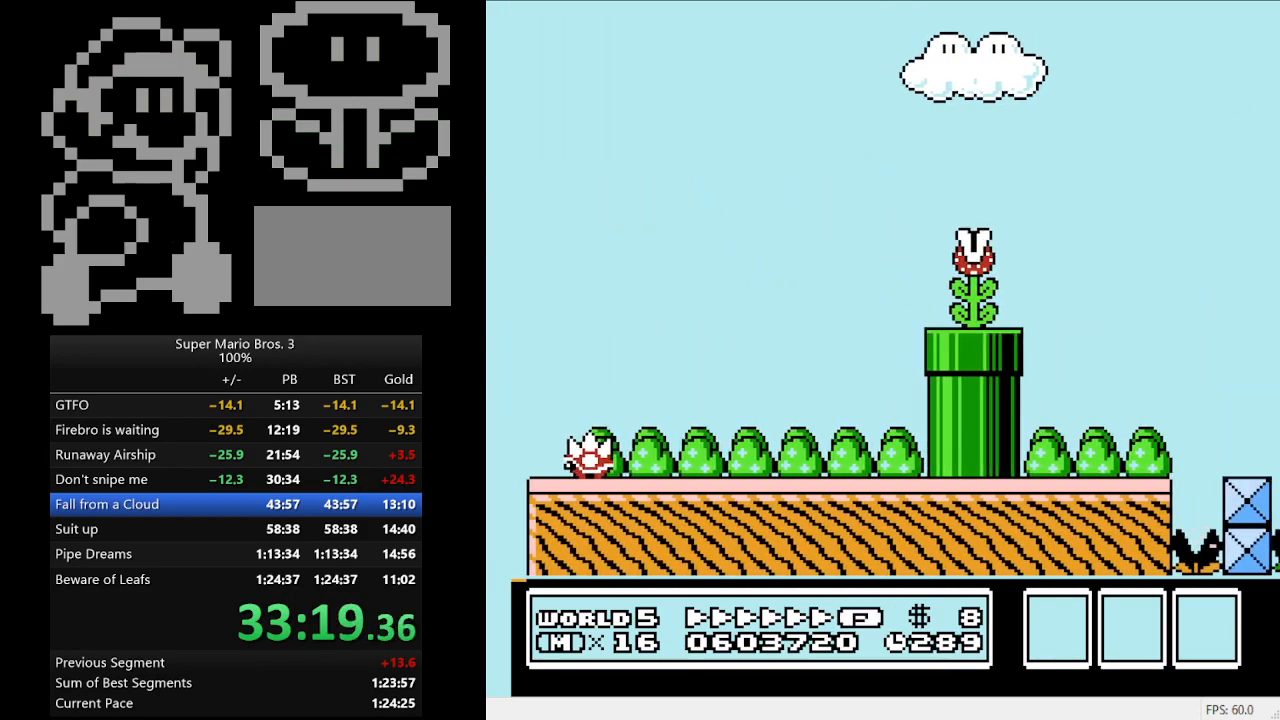
{"buttons": ["B"], "events": [[133, "DPAD_RIGHT", "up"]]}
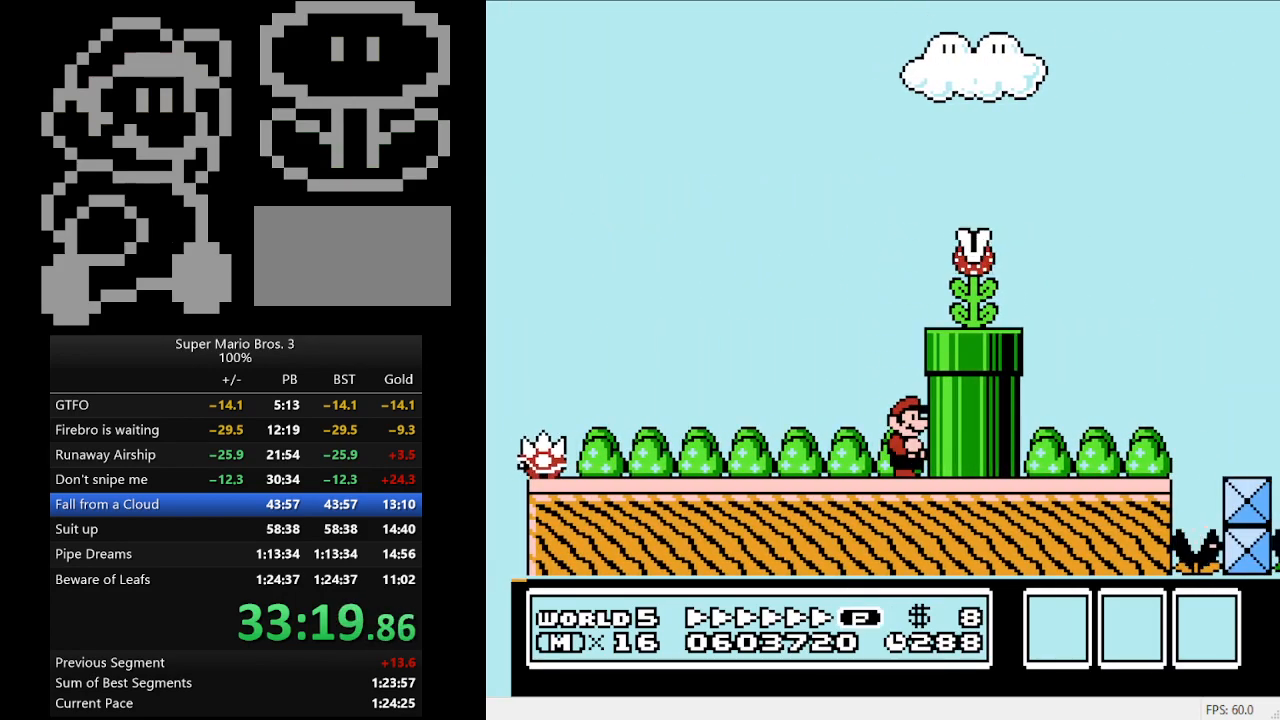
{"buttons": ["B"], "events": []}
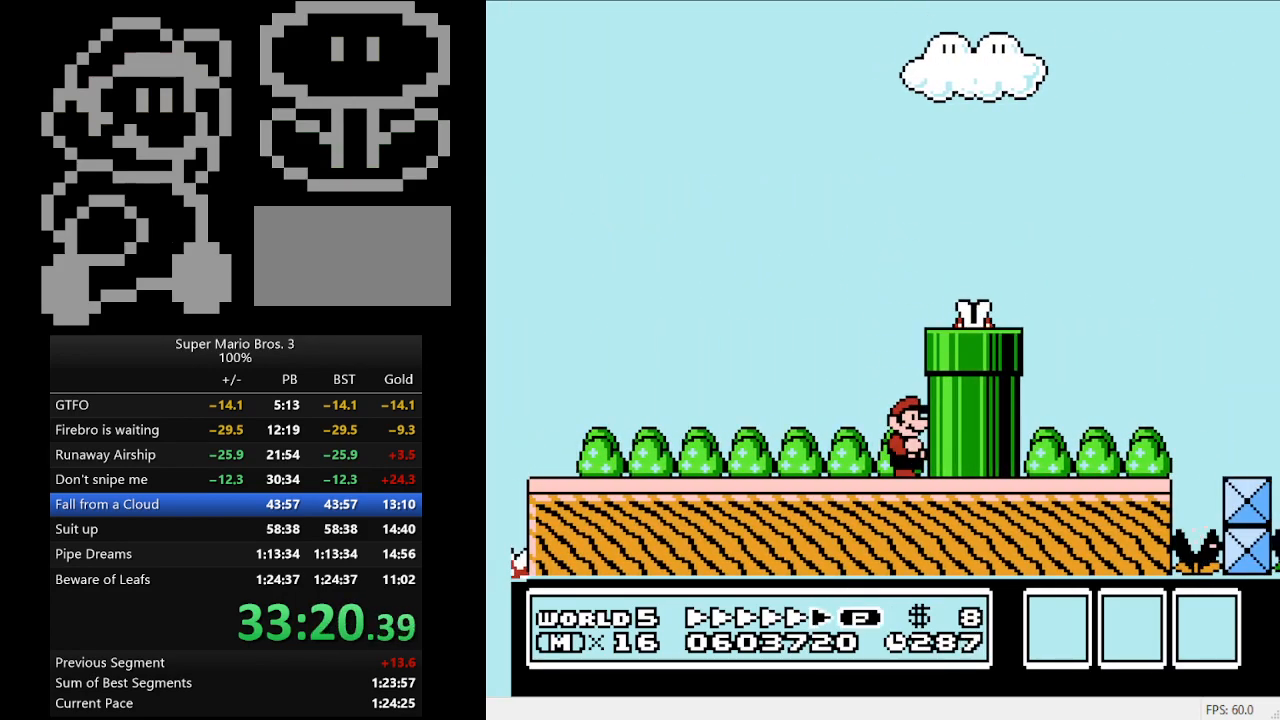
{"buttons": ["A", "B", "DPAD_RIGHT"], "events": [[33, "A", "down"], [100, "DPAD_RIGHT", "down"]]}
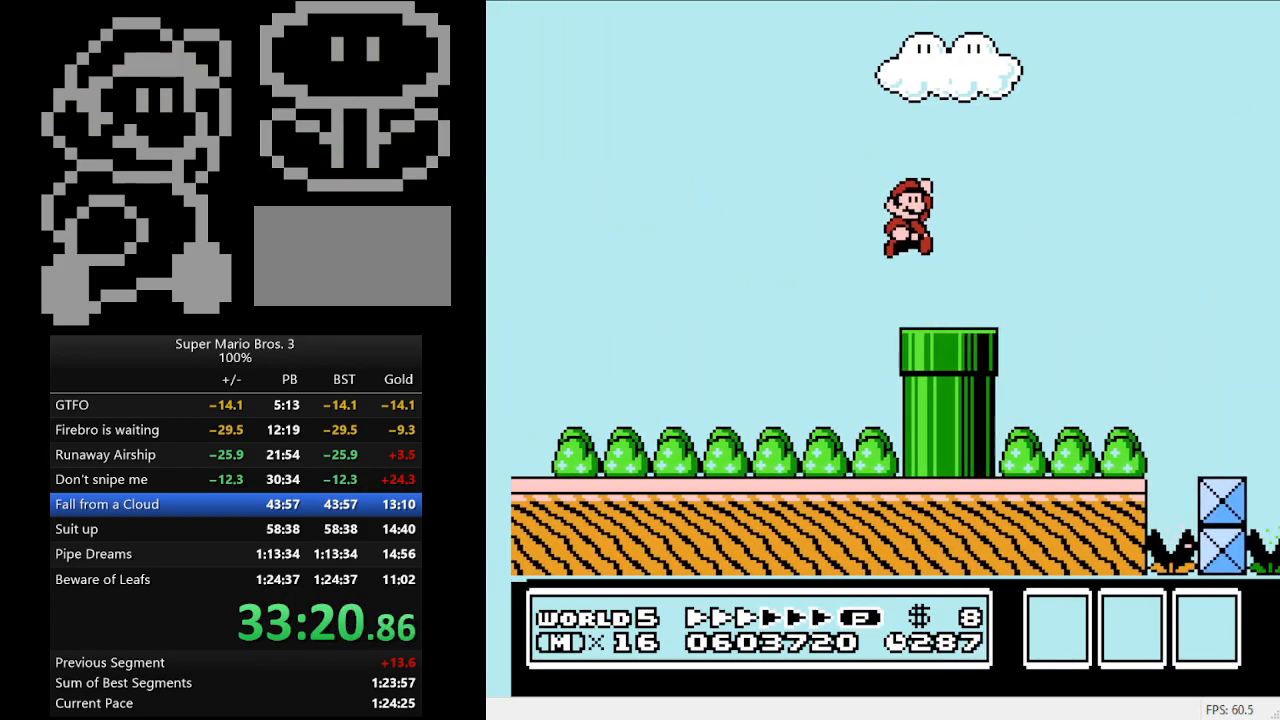
{"buttons": ["B", "DPAD_LEFT"], "events": [[33, "A", "up"], [333, "DPAD_RIGHT", "up"], [367, "DPAD_LEFT", "down"]]}
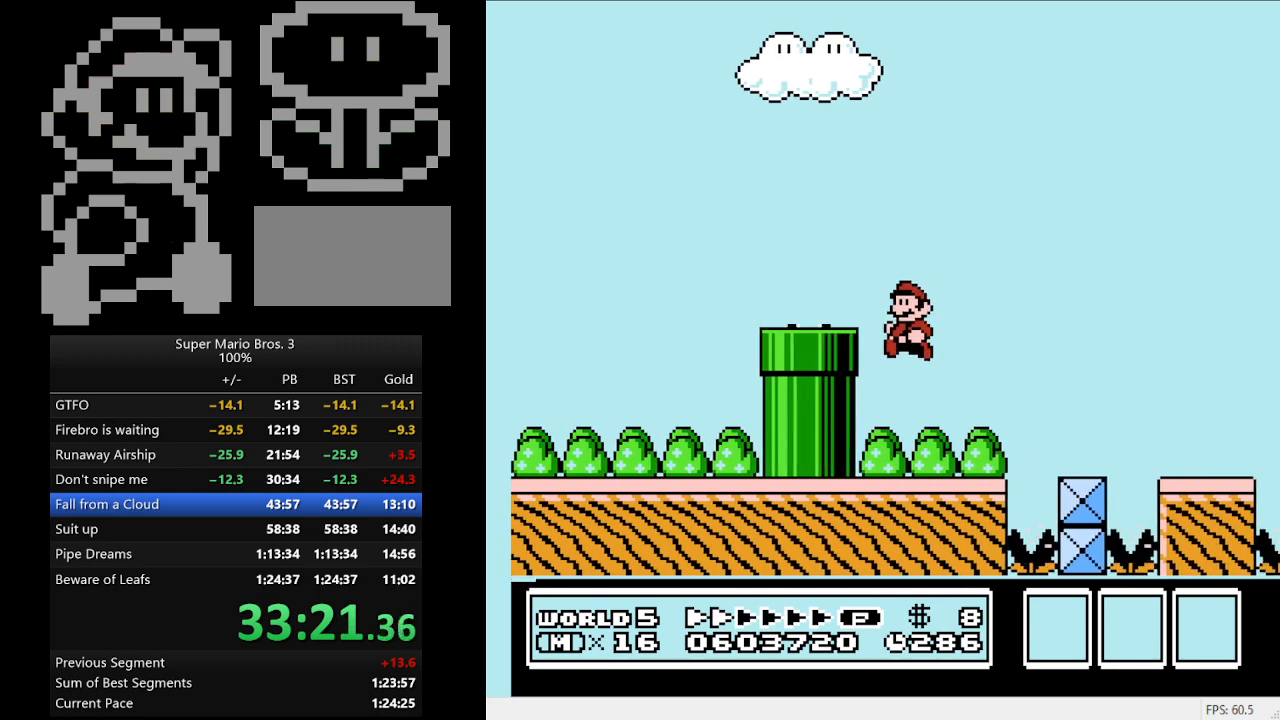
{"buttons": ["B", "DPAD_RIGHT"], "events": [[33, "DPAD_LEFT", "up"], [100, "DPAD_RIGHT", "down"], [267, "A", "down"], [467, "A", "up"]]}
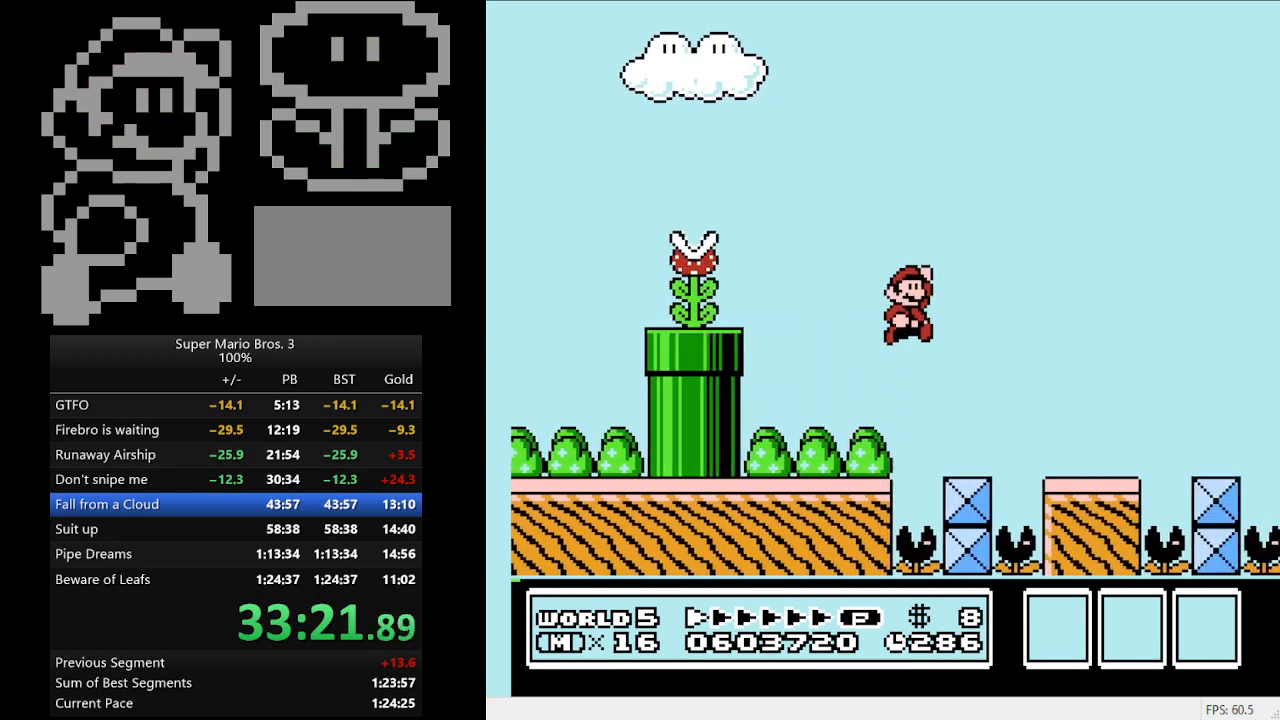
{"buttons": ["A", "B", "DPAD_RIGHT"], "events": [[467, "A", "down"]]}
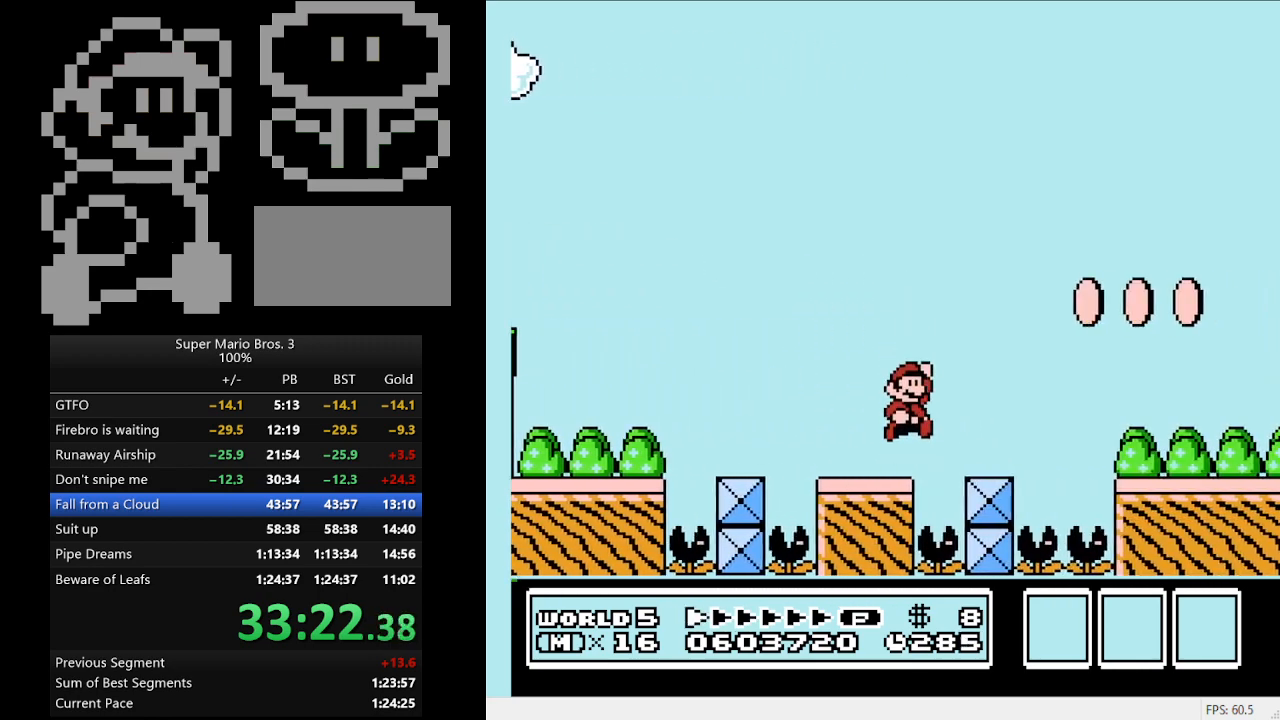
{"buttons": ["B", "DPAD_RIGHT"], "events": [[267, "A", "up"]]}
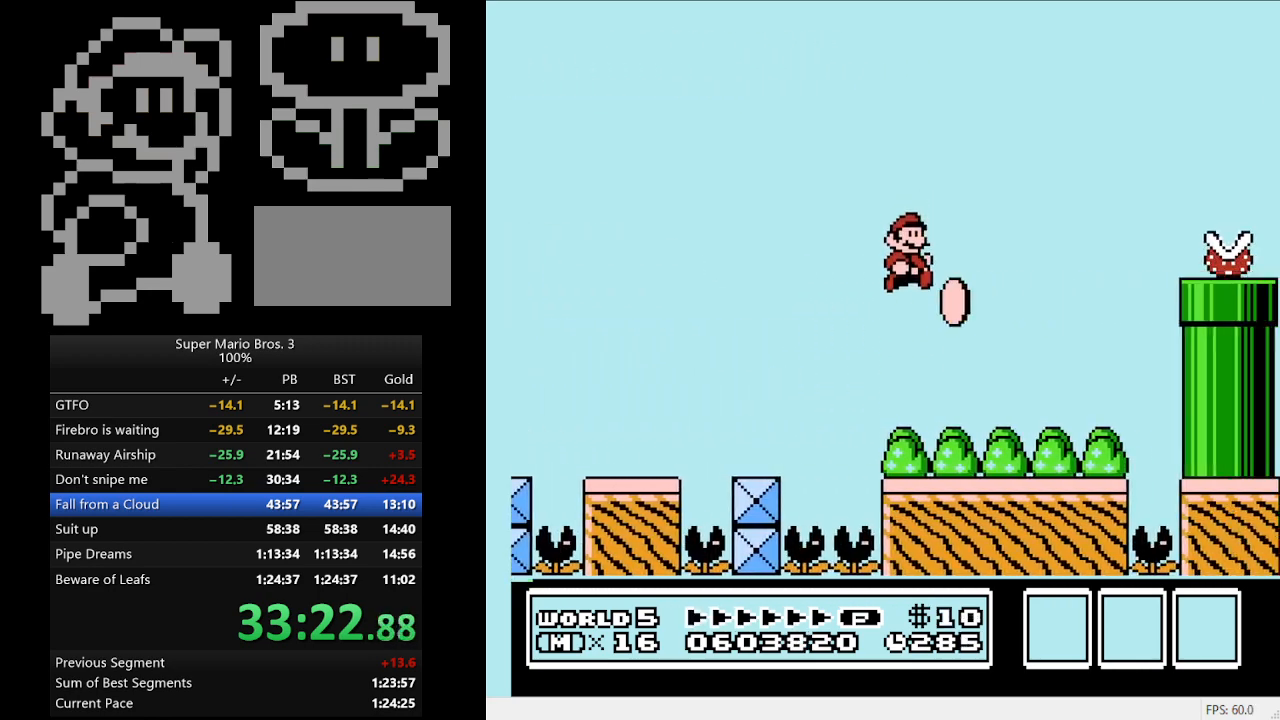
{"buttons": ["B"], "events": [[167, "DPAD_RIGHT", "up"], [200, "DPAD_LEFT", "down"], [500, "DPAD_LEFT", "up"]]}
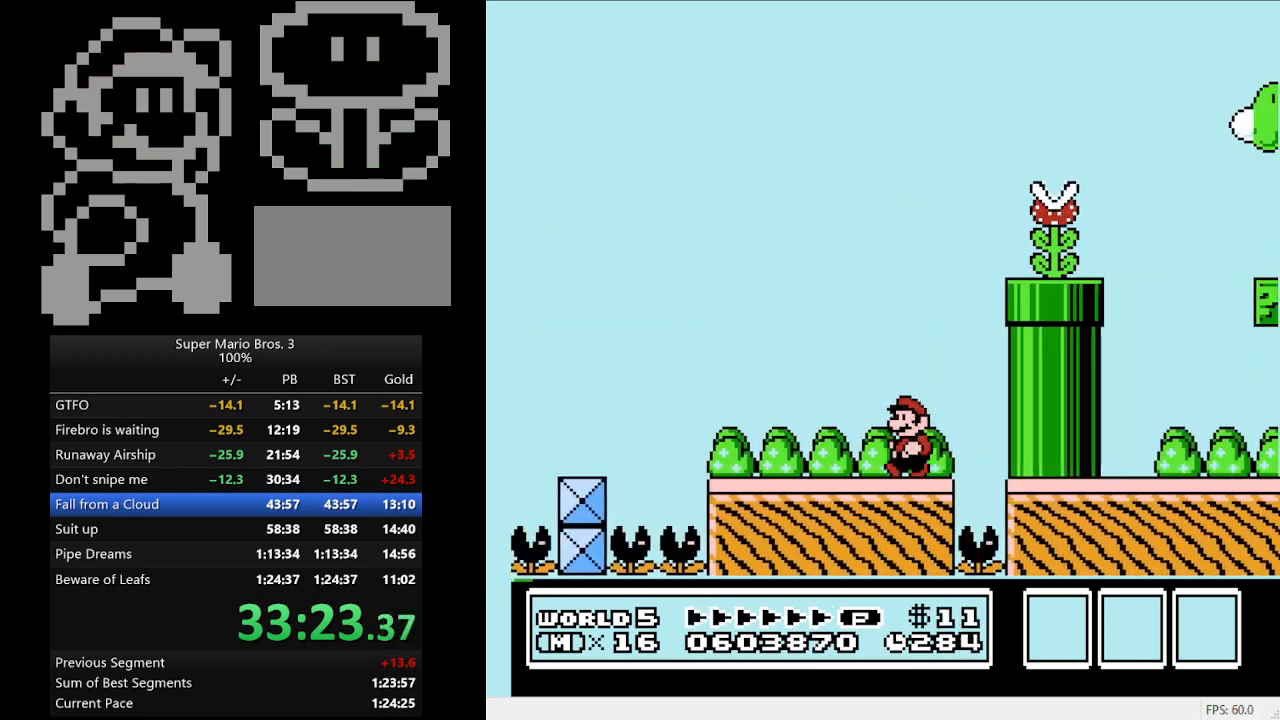
{"buttons": ["B"], "events": []}
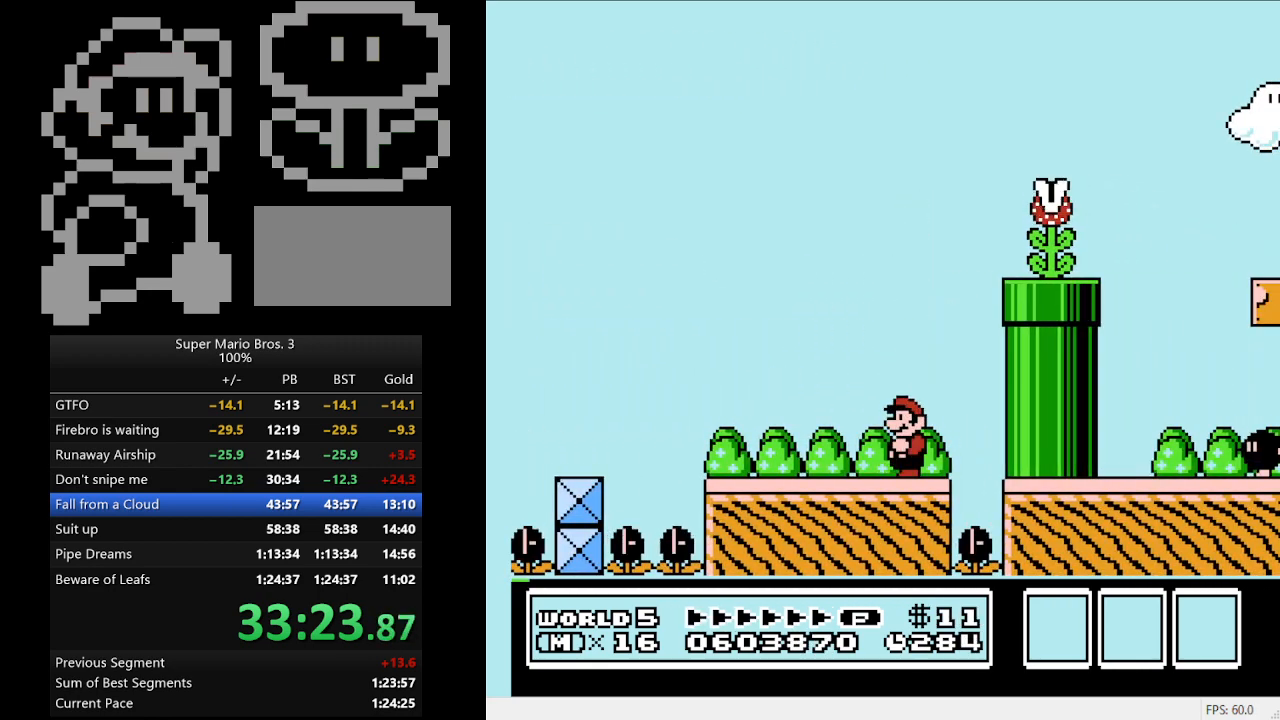
{"buttons": ["A", "B", "DPAD_RIGHT"], "events": [[333, "A", "down"], [333, "DPAD_RIGHT", "down"]]}
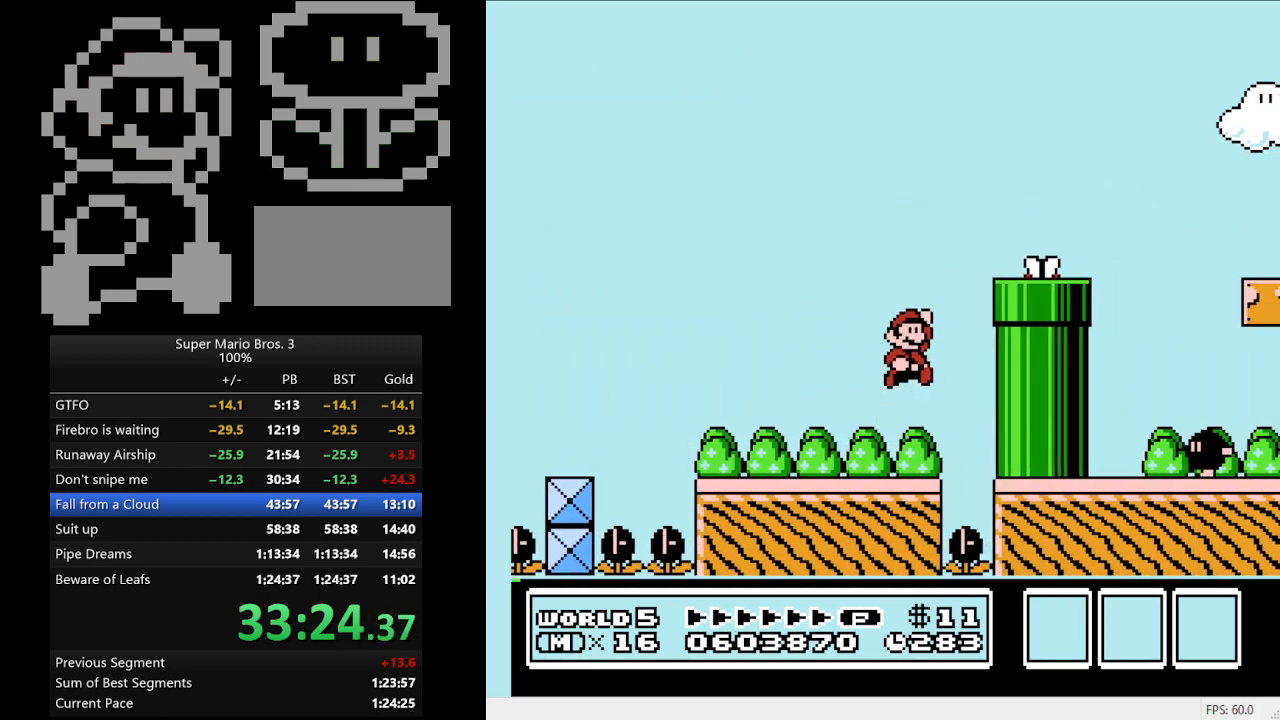
{"buttons": ["B", "DPAD_RIGHT"], "events": [[300, "A", "up"]]}
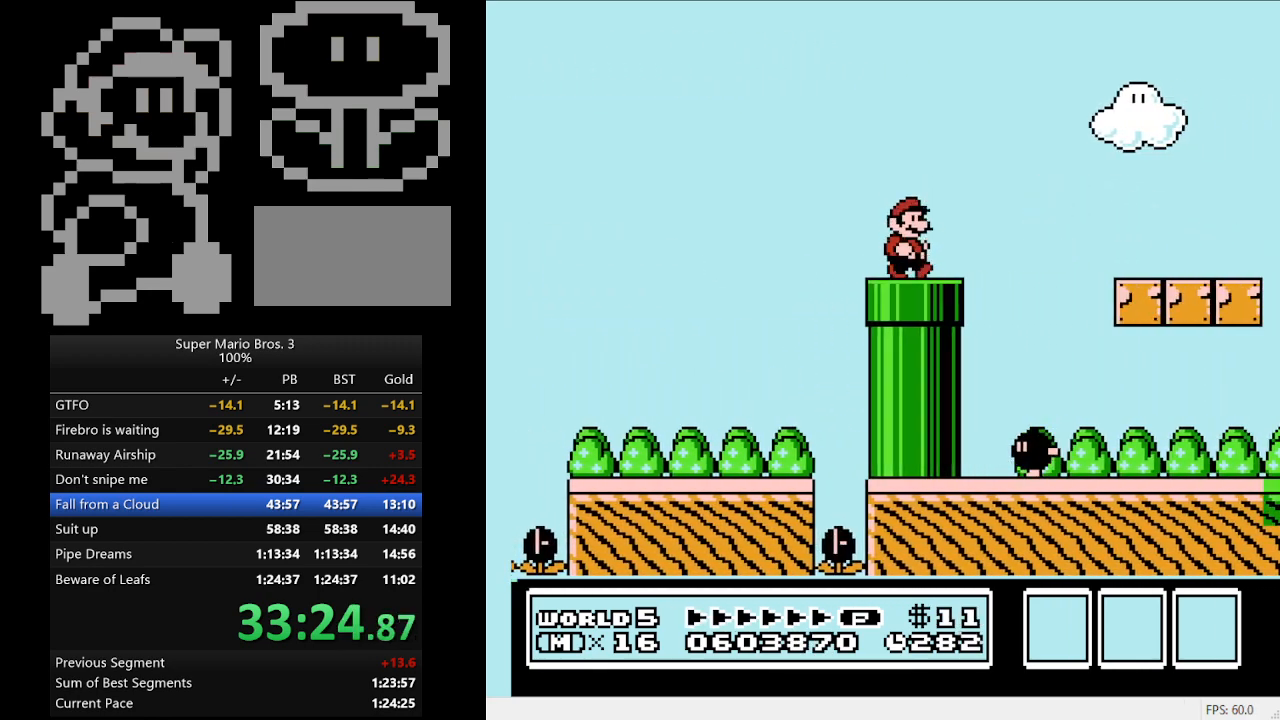
{"buttons": ["B", "DPAD_RIGHT"], "events": [[300, "DPAD_LEFT", "down"], [300, "DPAD_RIGHT", "up"], [400, "DPAD_UP", "down"], [433, "DPAD_LEFT", "up"], [467, "DPAD_RIGHT", "down"], [467, "DPAD_UP", "up"]]}
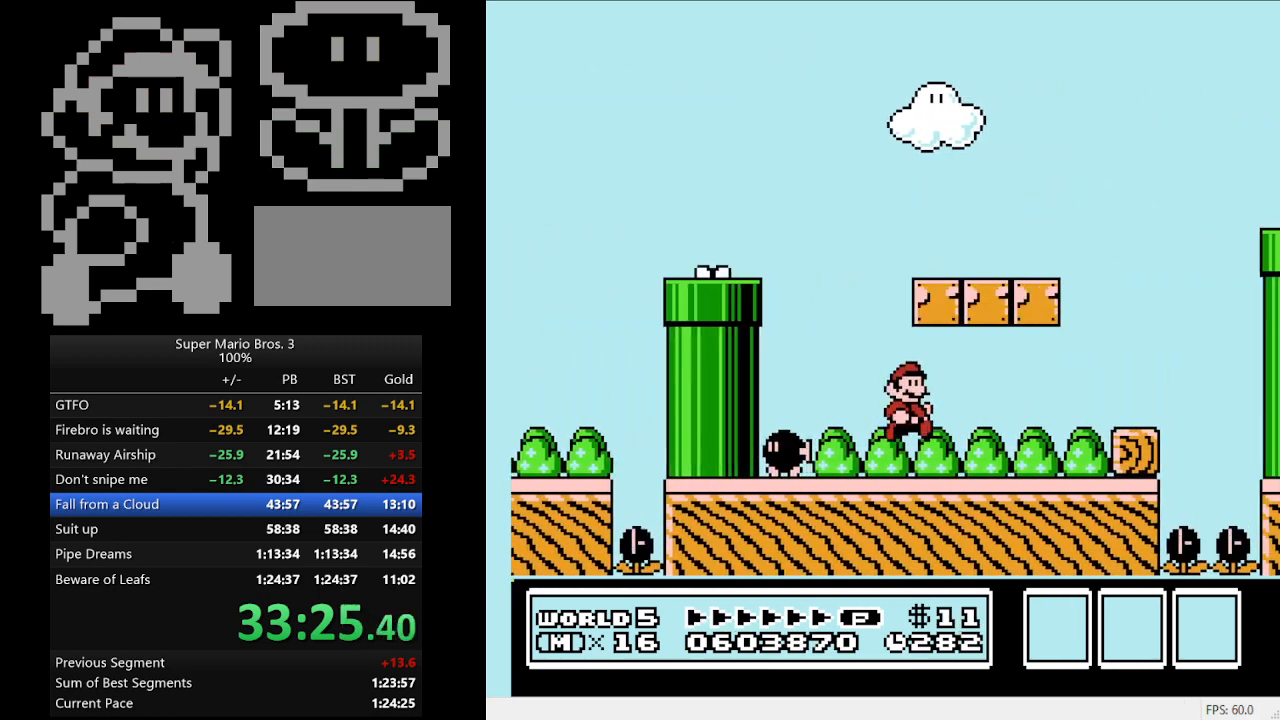
{"buttons": ["A", "B", "DPAD_LEFT"], "events": [[100, "A", "down"], [300, "A", "up"], [367, "DPAD_LEFT", "down"], [367, "DPAD_RIGHT", "up"], [467, "A", "down"]]}
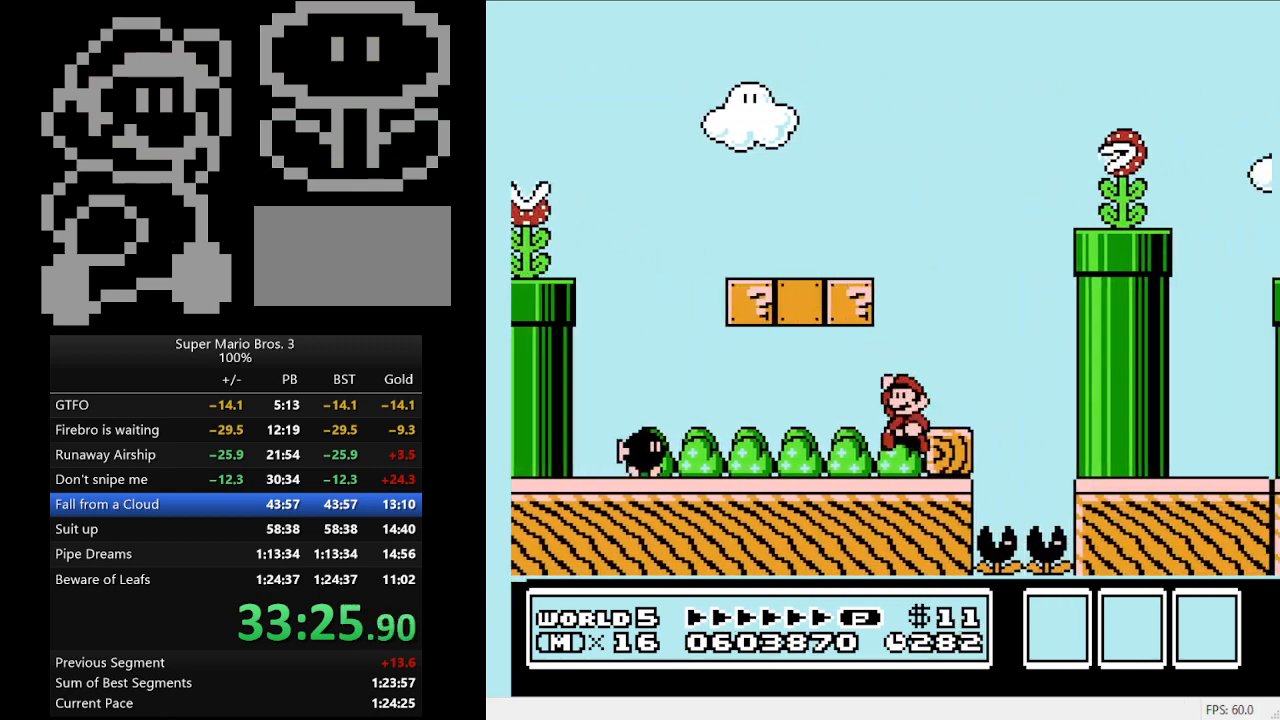
{"buttons": ["B", "DPAD_LEFT"], "events": [[500, "A", "up"]]}
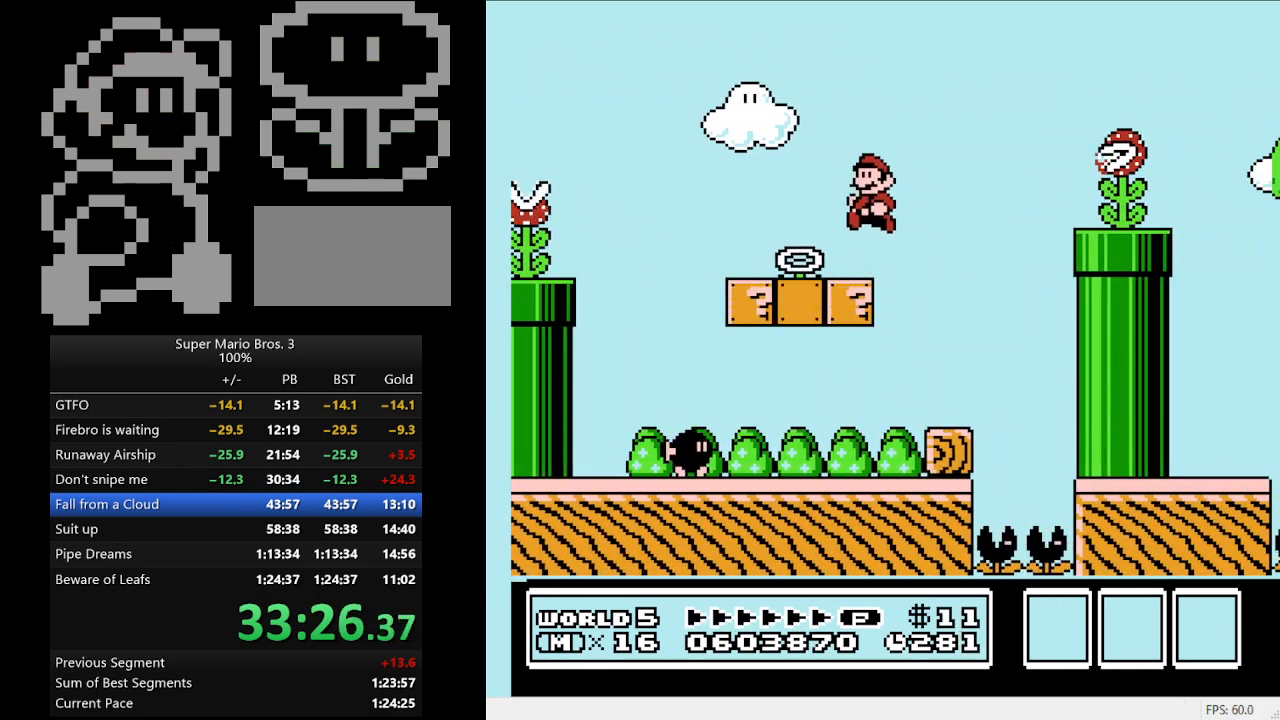
{"buttons": [], "events": [[300, "DPAD_LEFT", "up"], [300, "DPAD_RIGHT", "down"], [400, "B", "up"], [467, "DPAD_RIGHT", "up"]]}
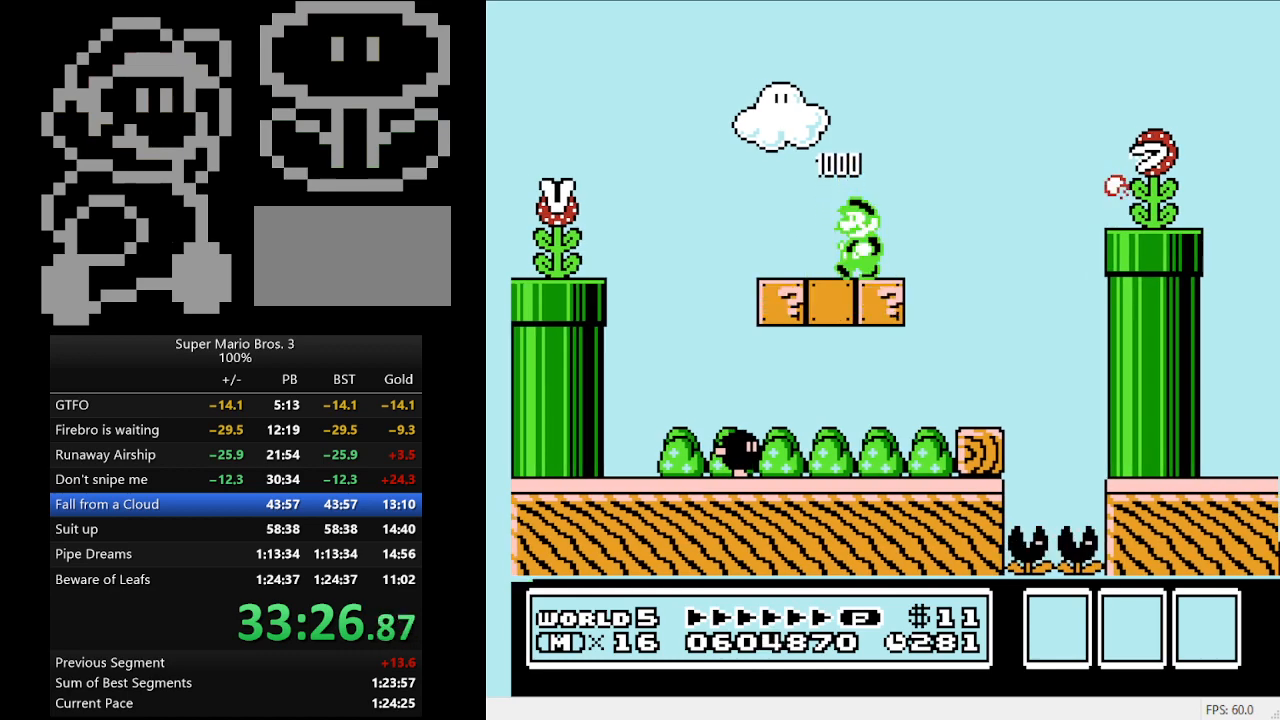
{"buttons": ["B", "DPAD_RIGHT"], "events": [[333, "B", "down"], [367, "DPAD_RIGHT", "down"]]}
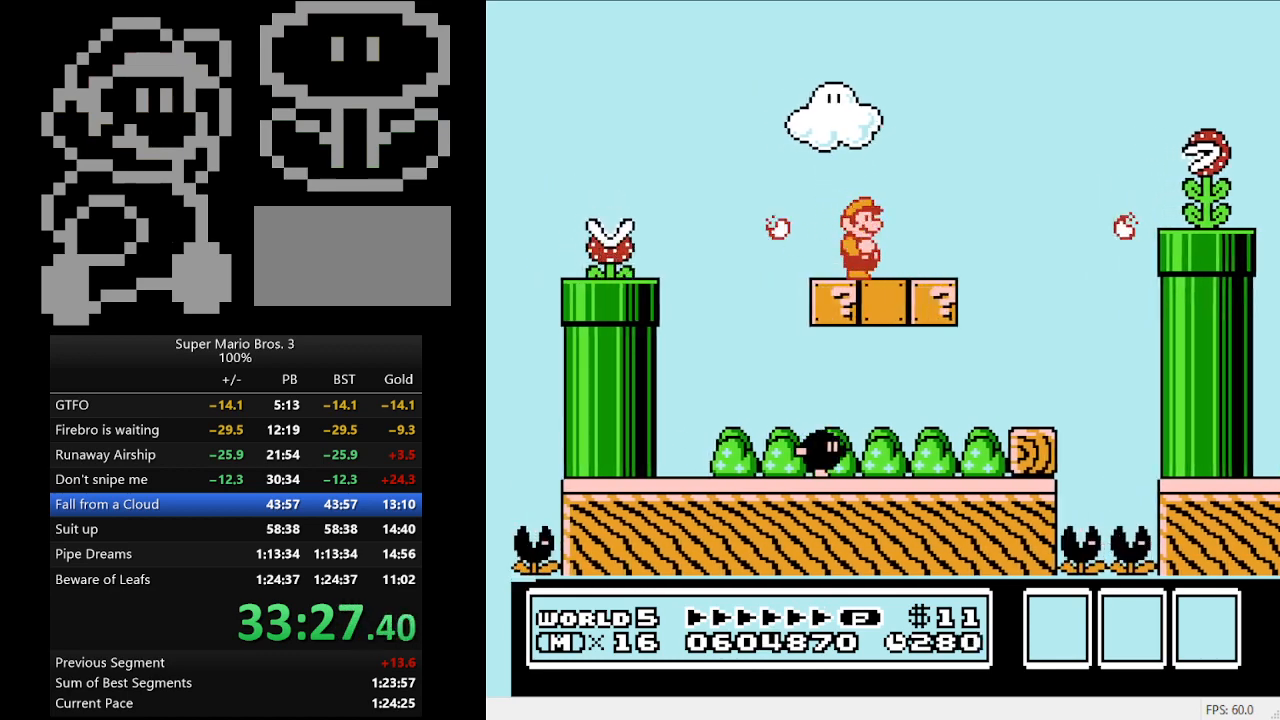
{"buttons": ["B", "DPAD_RIGHT"], "events": [[67, "DPAD_RIGHT", "up"], [267, "DPAD_RIGHT", "down"]]}
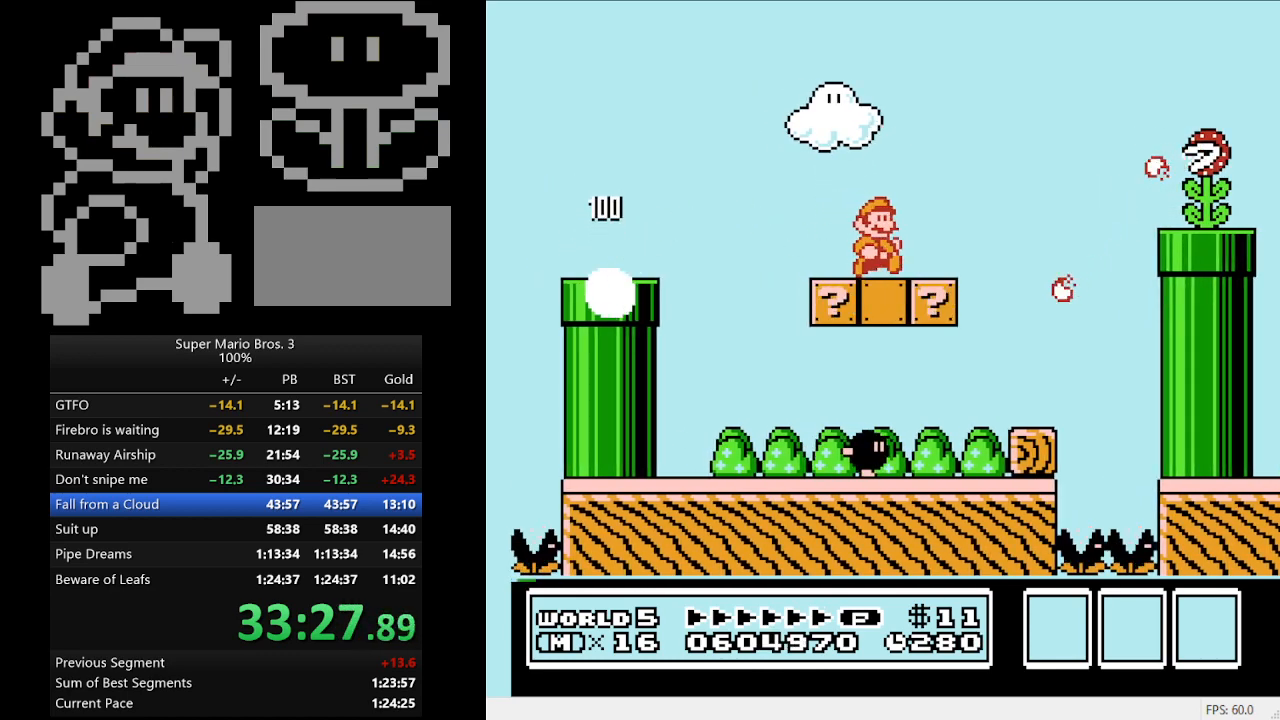
{"buttons": ["B", "DPAD_RIGHT"], "events": [[100, "A", "down"], [467, "A", "up"]]}